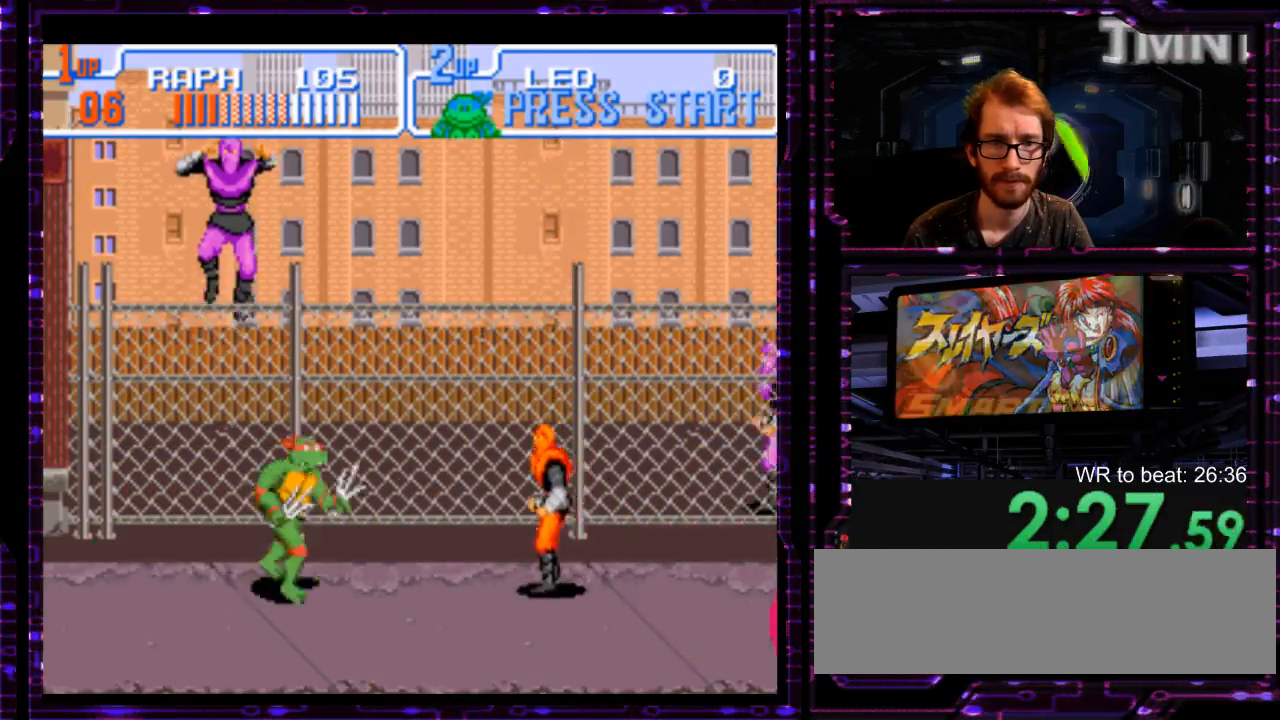
Gameplay with a controller (Nintendo layout); each line is a JSON object with the inputs held at the frame after it (dt_ms = milliseconds from this image to that frame). "events" lists button and stick changes between this image and that frame as [ms after this image, input, new state], when the widget could be followed in between. Not read: DPAD_DOWN DPAD_LEFT L1 L3 R3 START.
{"dt_ms": 500, "buttons": [], "events": [[150, "Y", "down"], [200, "Y", "up"]]}
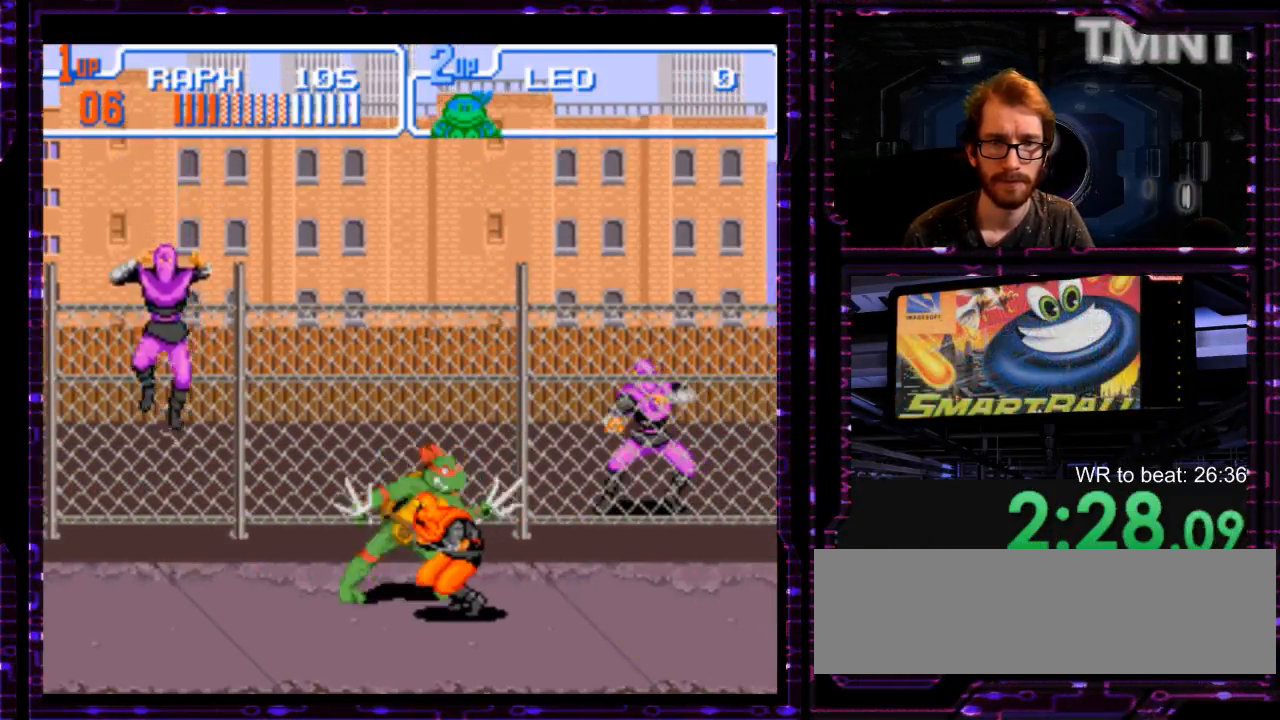
{"dt_ms": 1000, "buttons": [], "events": [[50, "Y", "down"], [183, "Y", "up"], [467, "Y", "down"], [567, "Y", "up"]]}
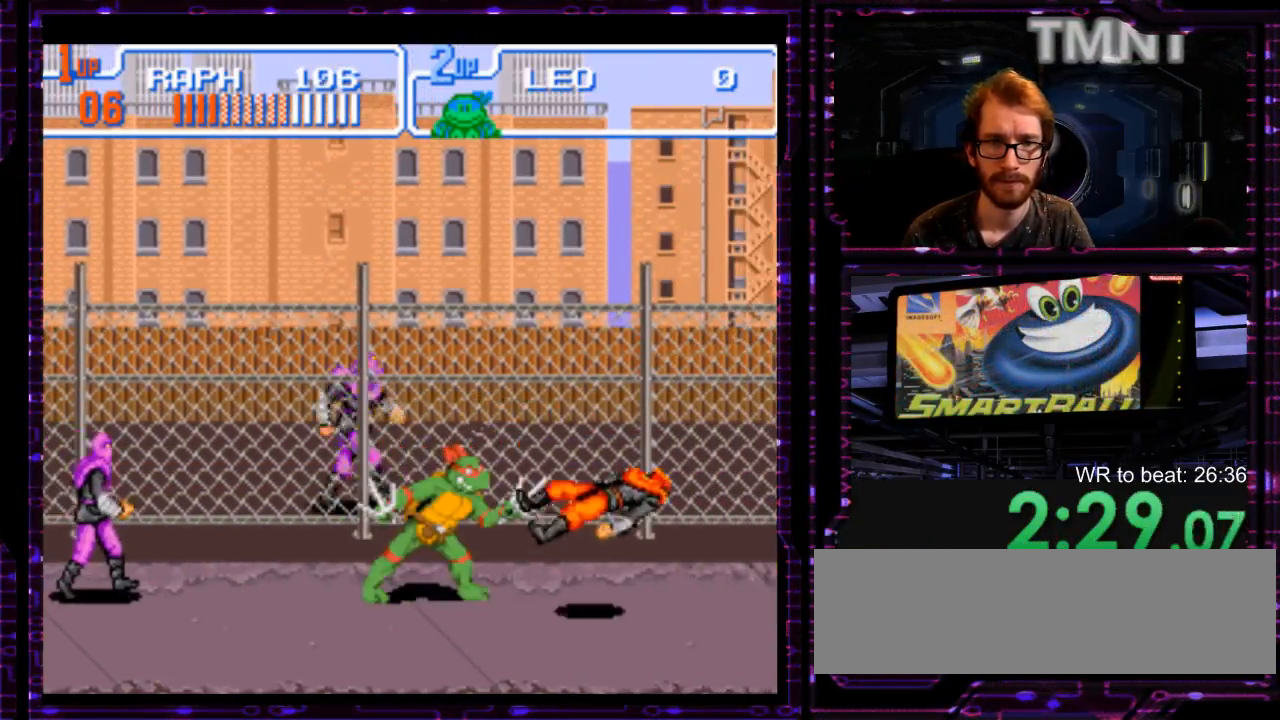
{"dt_ms": 500, "buttons": ["X"], "events": [[500, "X", "down"]]}
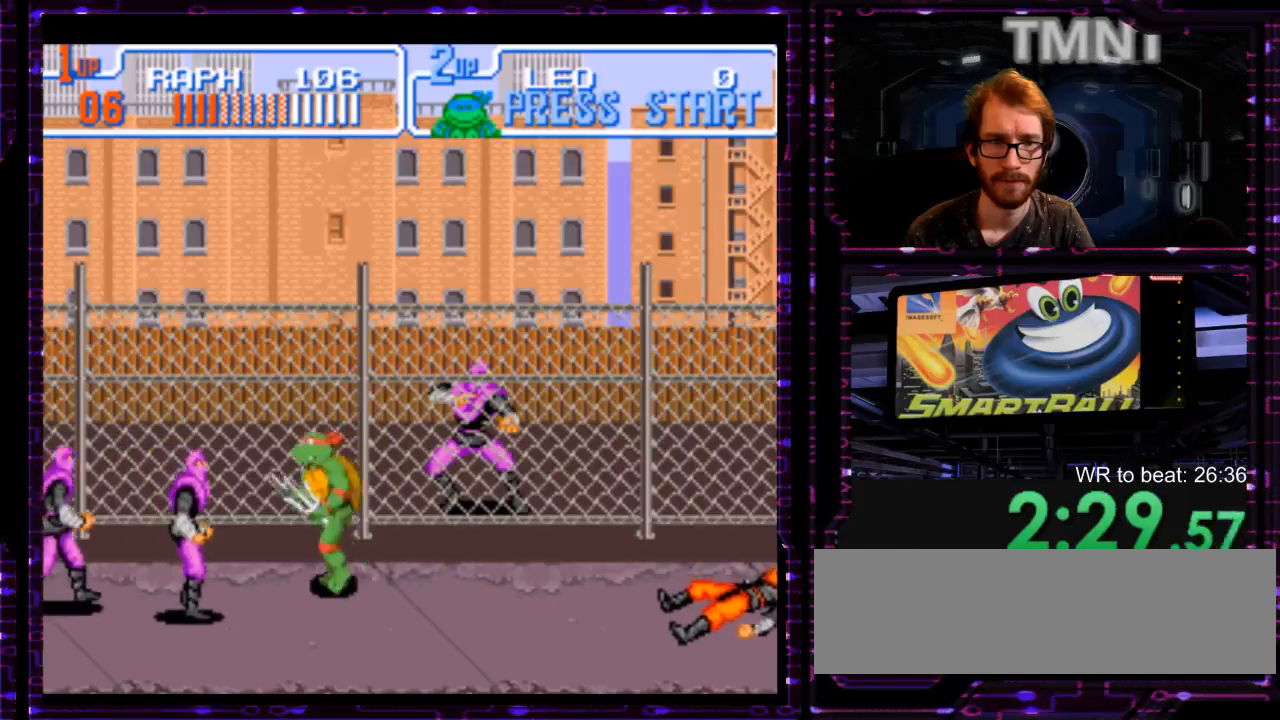
{"dt_ms": 500, "buttons": [], "events": [[67, "X", "up"]]}
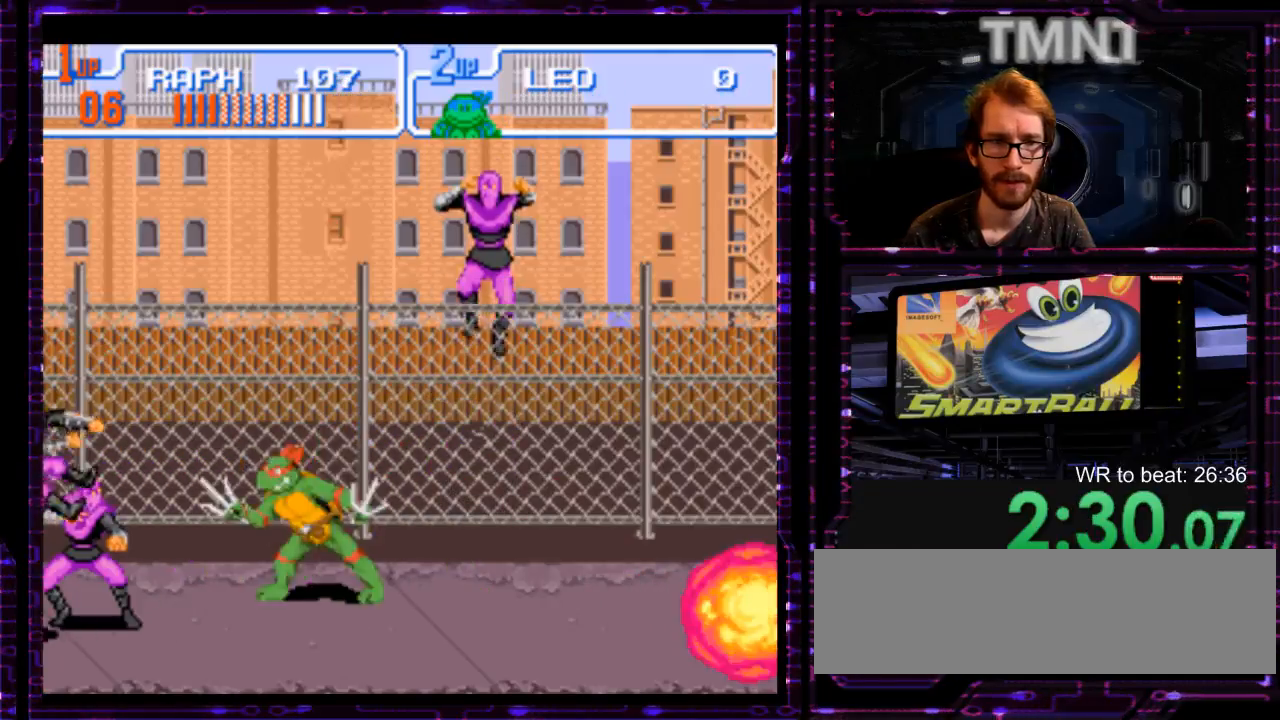
{"dt_ms": 500, "buttons": [], "events": [[133, "X", "down"], [233, "X", "up"]]}
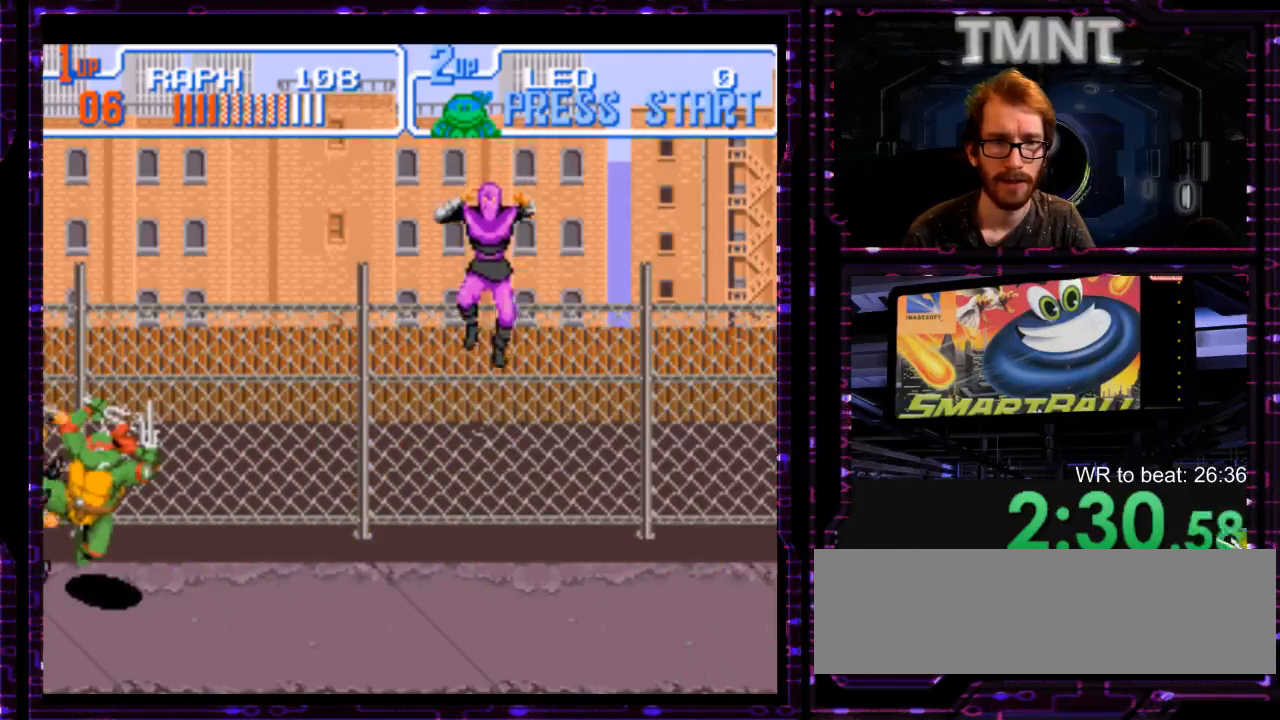
{"dt_ms": 500, "buttons": ["X"], "events": [[500, "X", "down"]]}
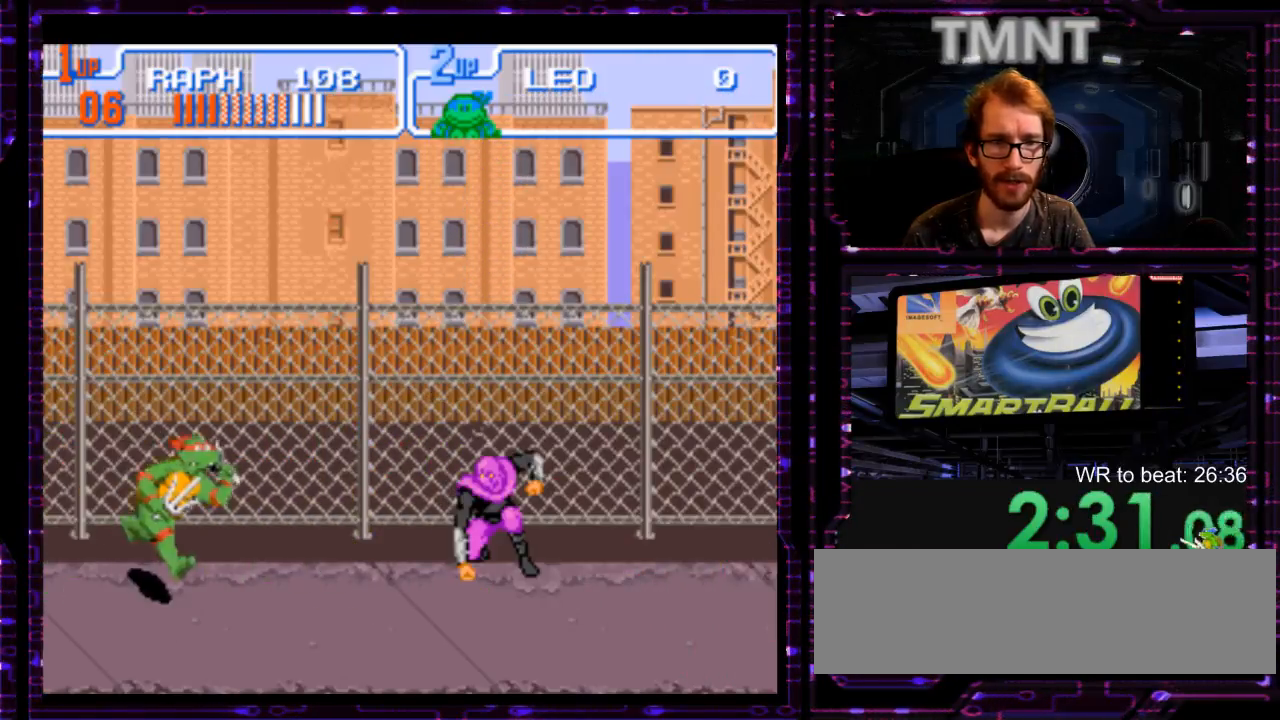
{"dt_ms": 500, "buttons": [], "events": [[67, "X", "up"]]}
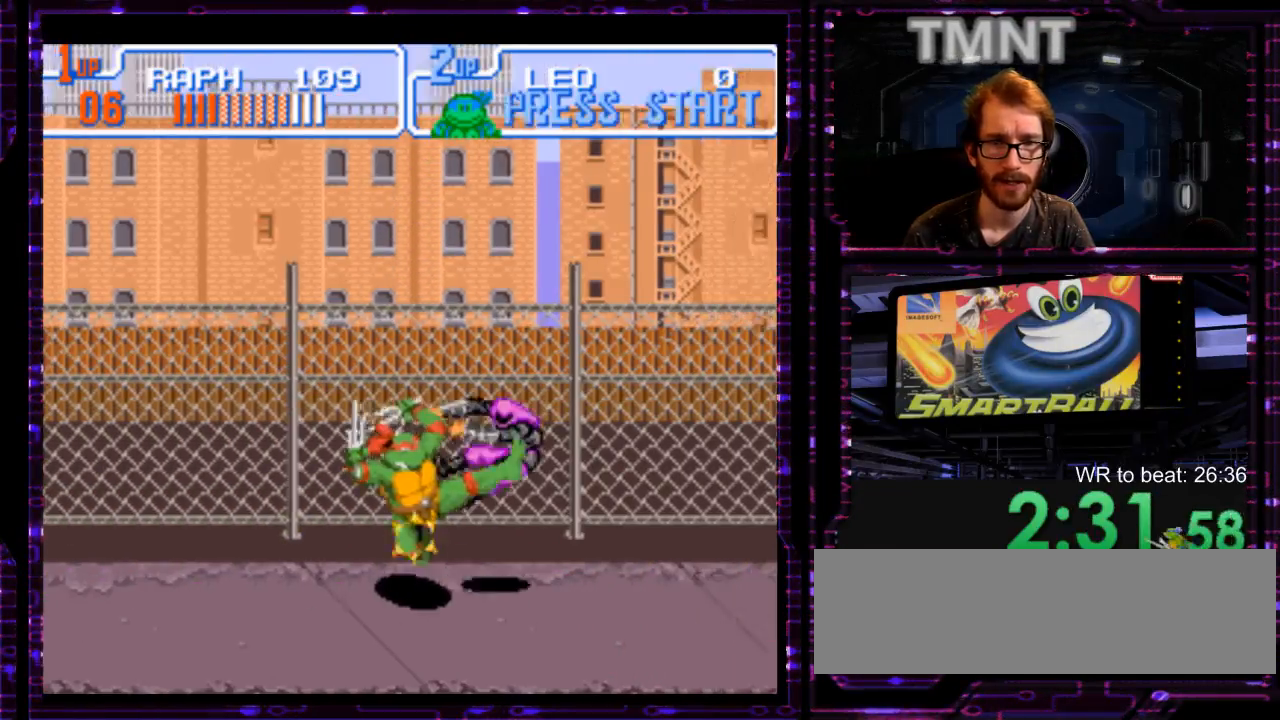
{"dt_ms": 500, "buttons": [], "events": [[250, "Y", "down"], [300, "Y", "up"]]}
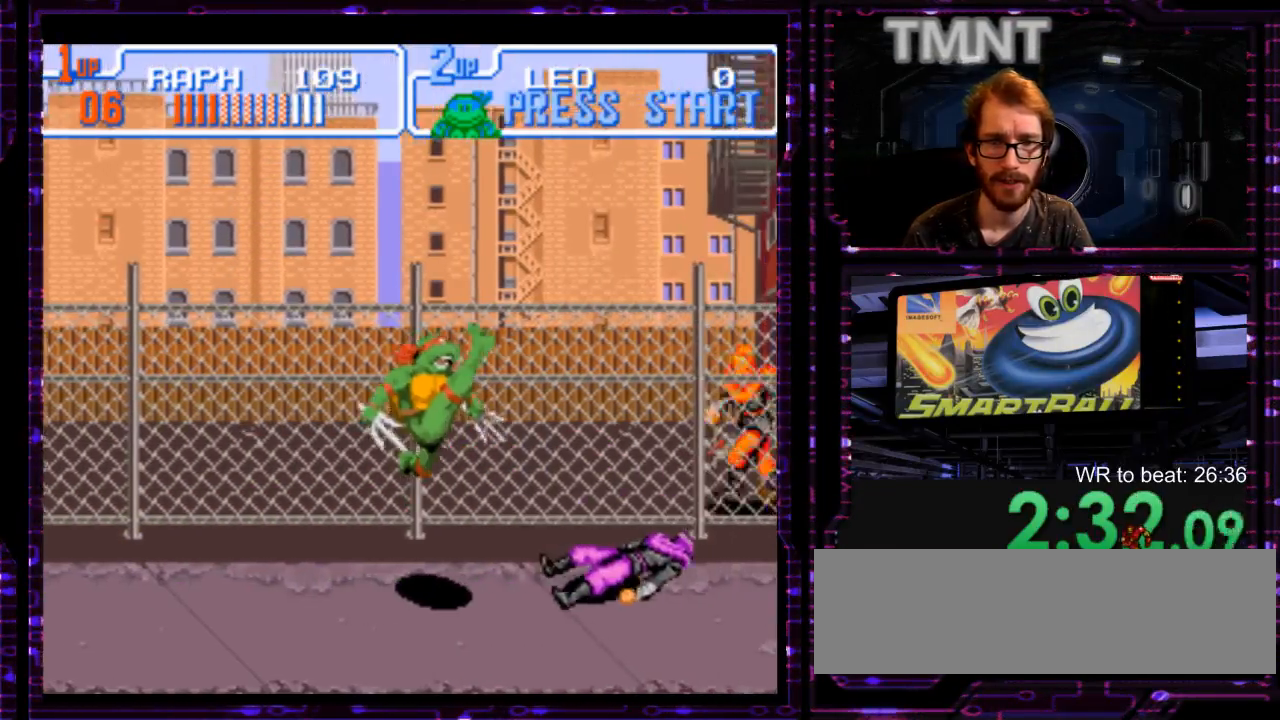
{"dt_ms": 500, "buttons": [], "events": []}
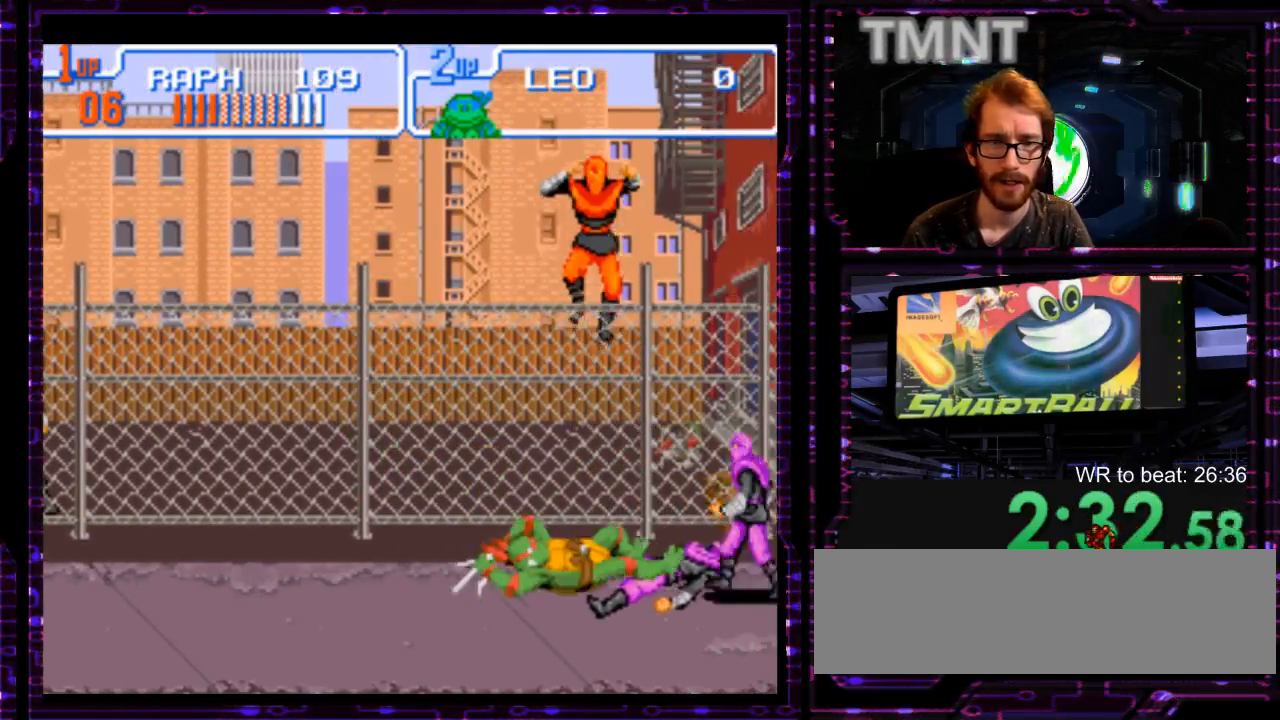
{"dt_ms": 500, "buttons": [], "events": []}
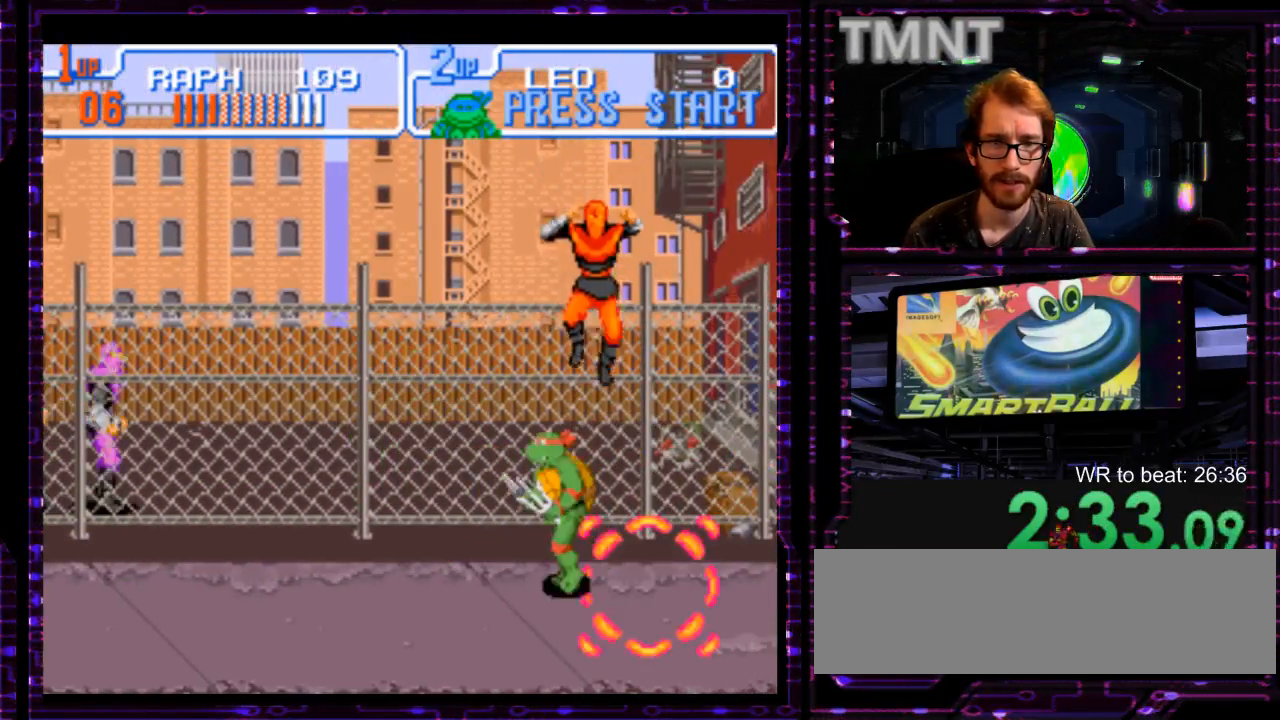
{"dt_ms": 1000, "buttons": ["Y"], "events": [[433, "Y", "down"], [567, "Y", "up"], [950, "Y", "down"]]}
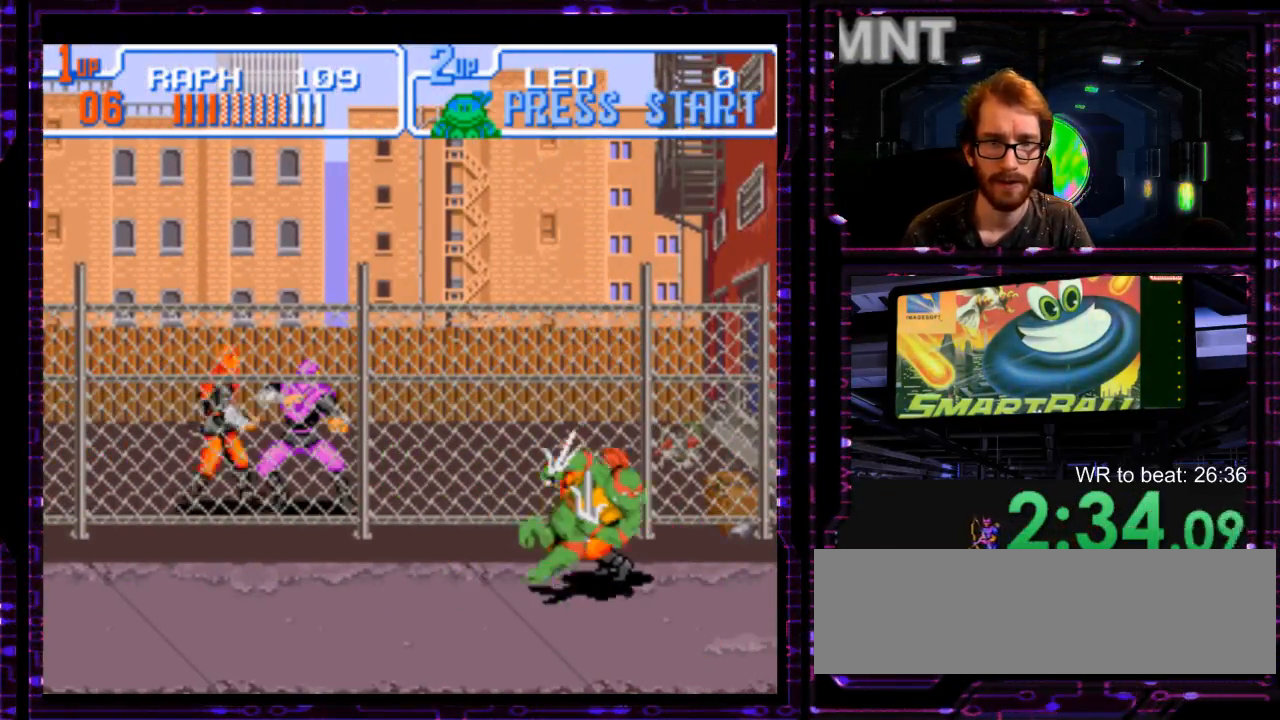
{"dt_ms": 500, "buttons": [], "events": [[50, "Y", "up"], [333, "Y", "down"], [467, "Y", "up"]]}
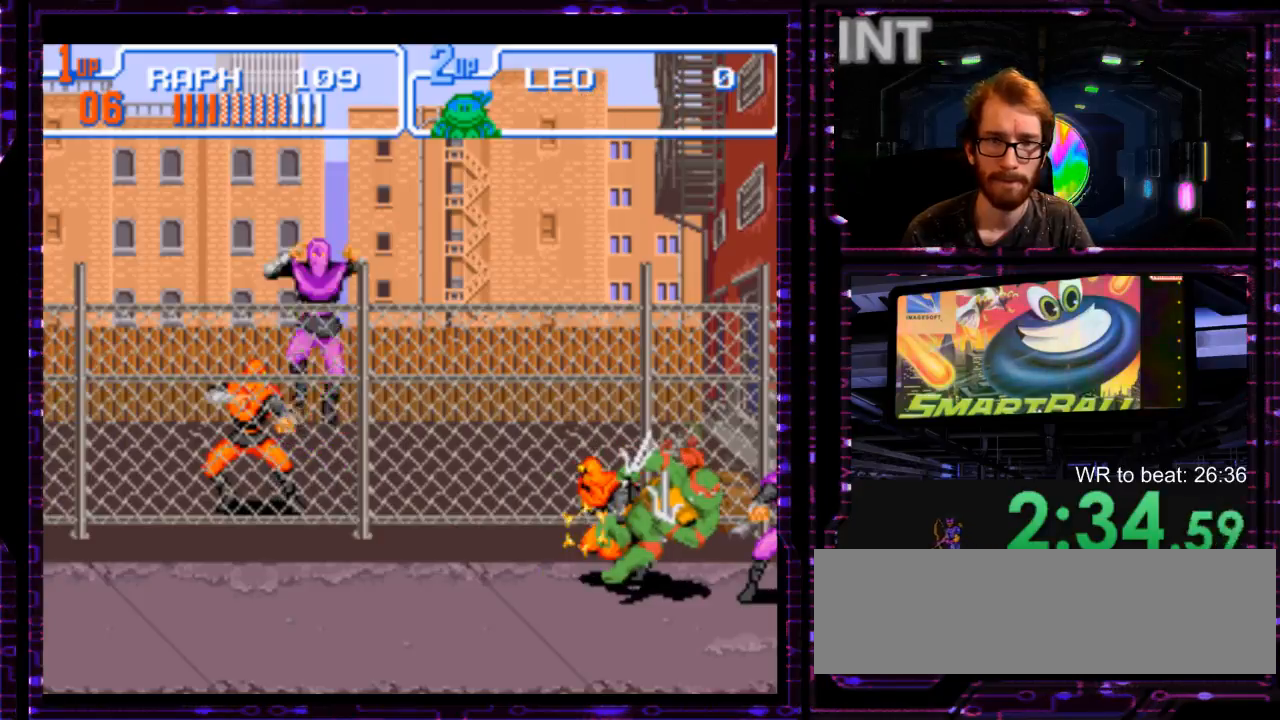
{"dt_ms": 500, "buttons": []}
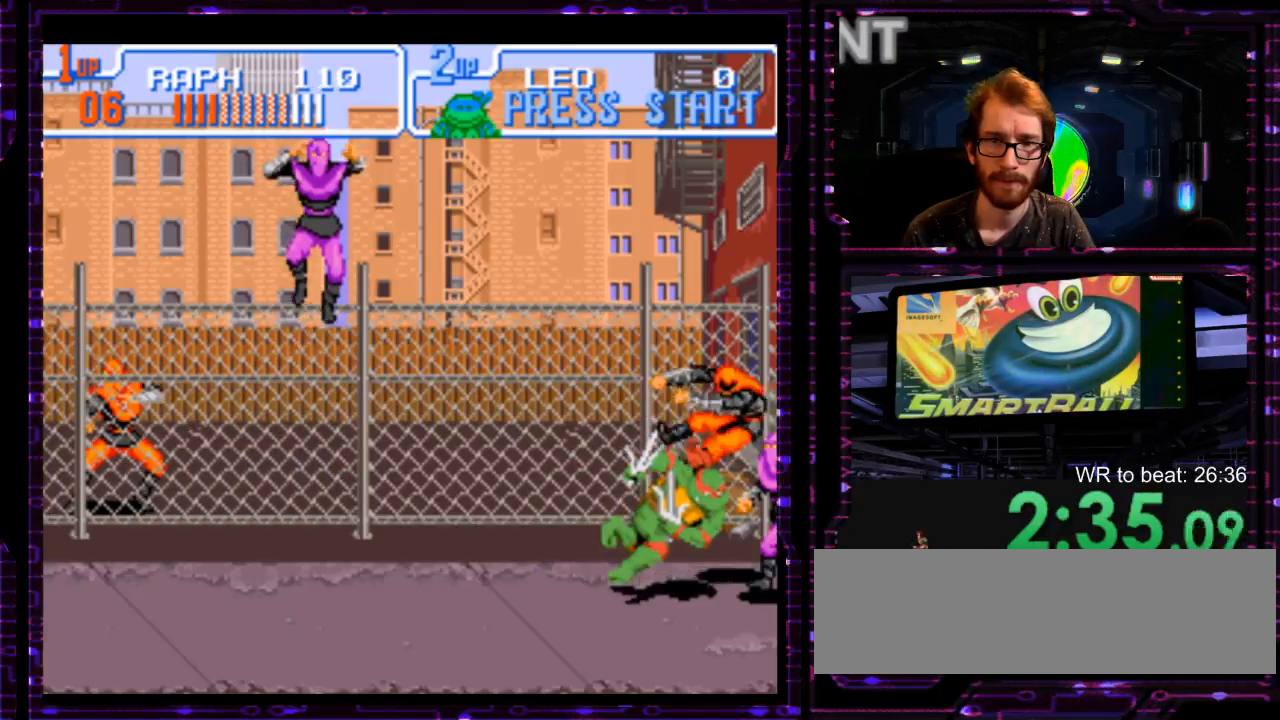
{"dt_ms": 500, "buttons": [], "events": [[167, "Y", "down"], [300, "Y", "up"]]}
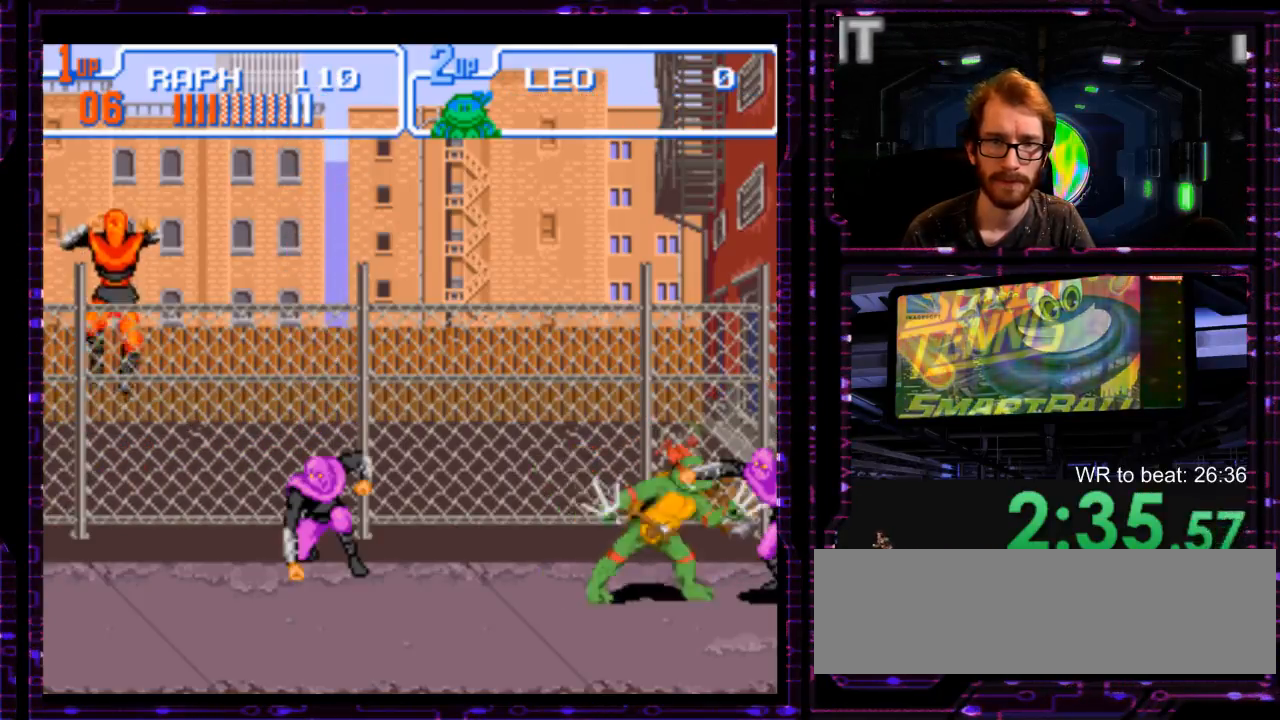
{"dt_ms": 500, "buttons": [], "events": []}
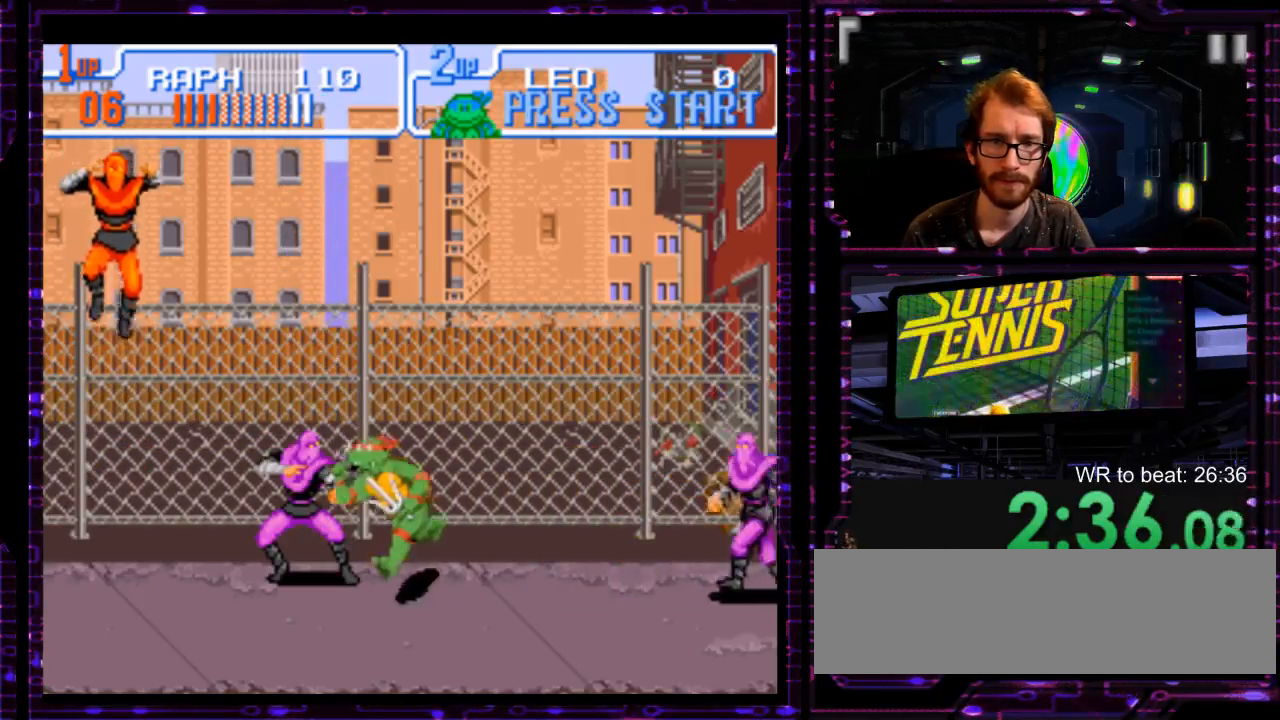
{"dt_ms": 500, "buttons": [], "events": [[100, "X", "down"], [183, "X", "up"]]}
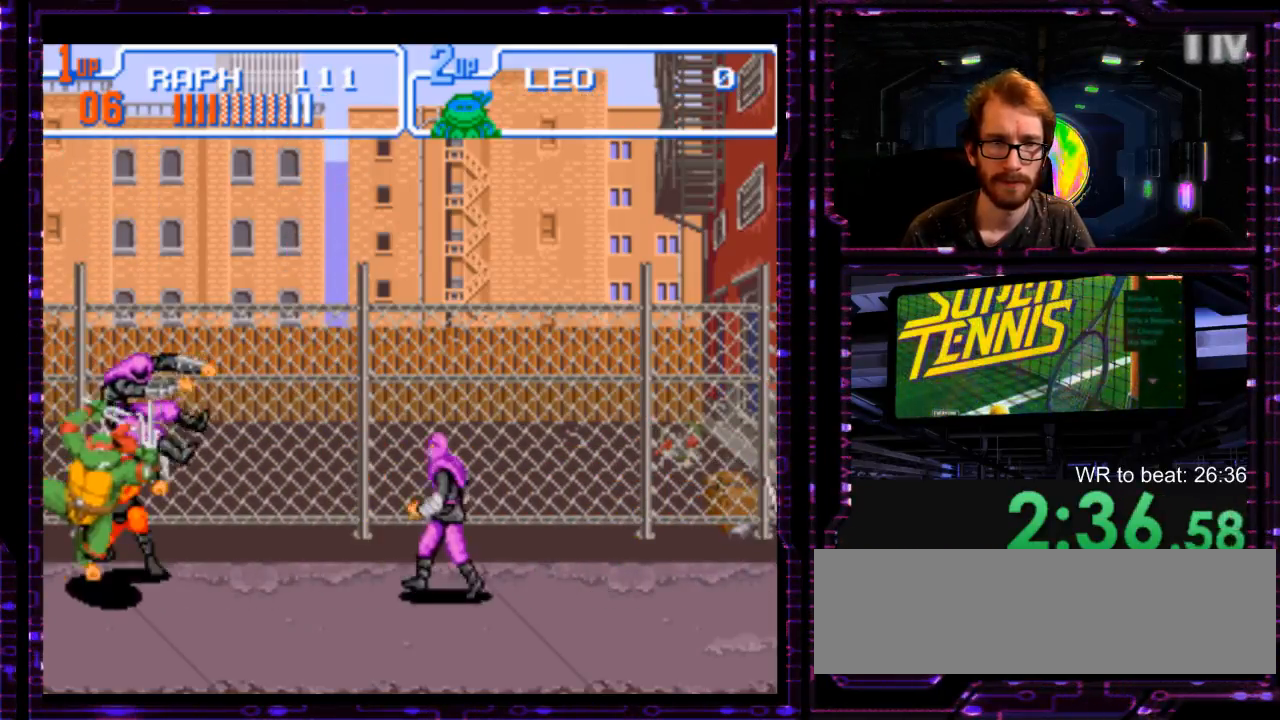
{"dt_ms": 500, "buttons": [], "events": [[317, "Y", "down"], [400, "Y", "up"]]}
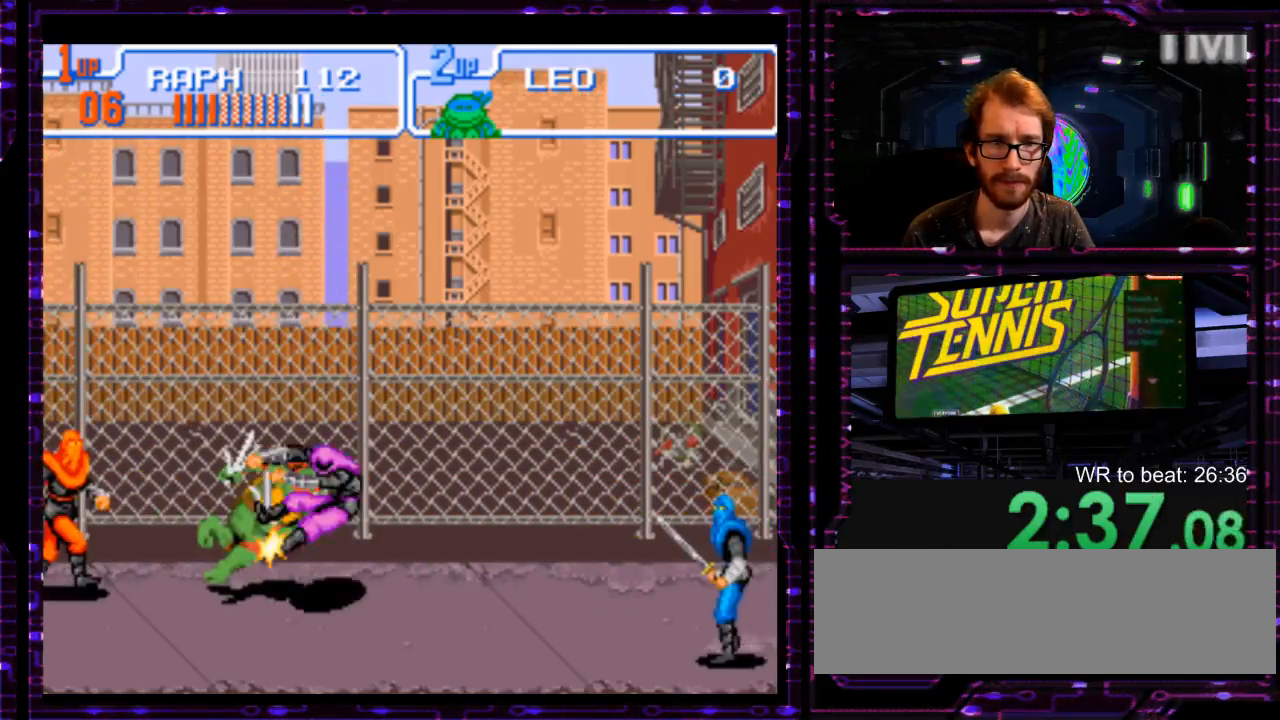
{"dt_ms": 500, "buttons": [], "events": []}
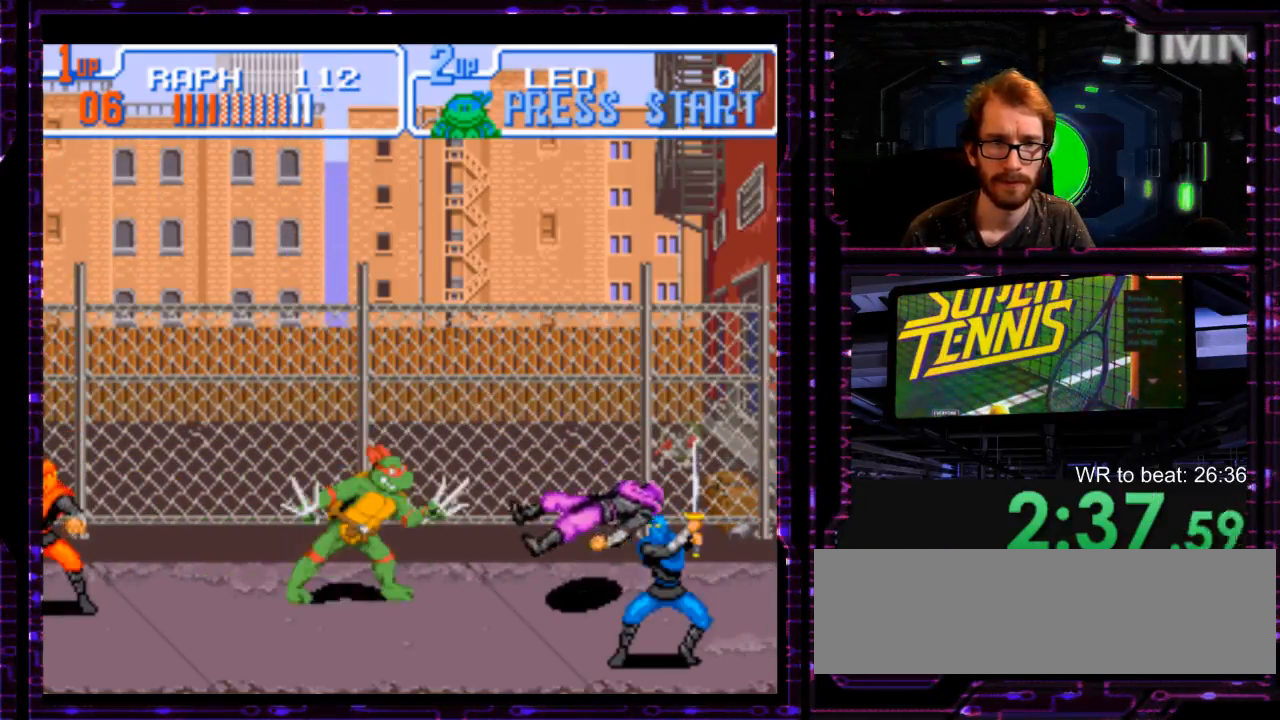
{"dt_ms": 500, "buttons": [], "events": [[200, "Y", "down"], [300, "Y", "up"]]}
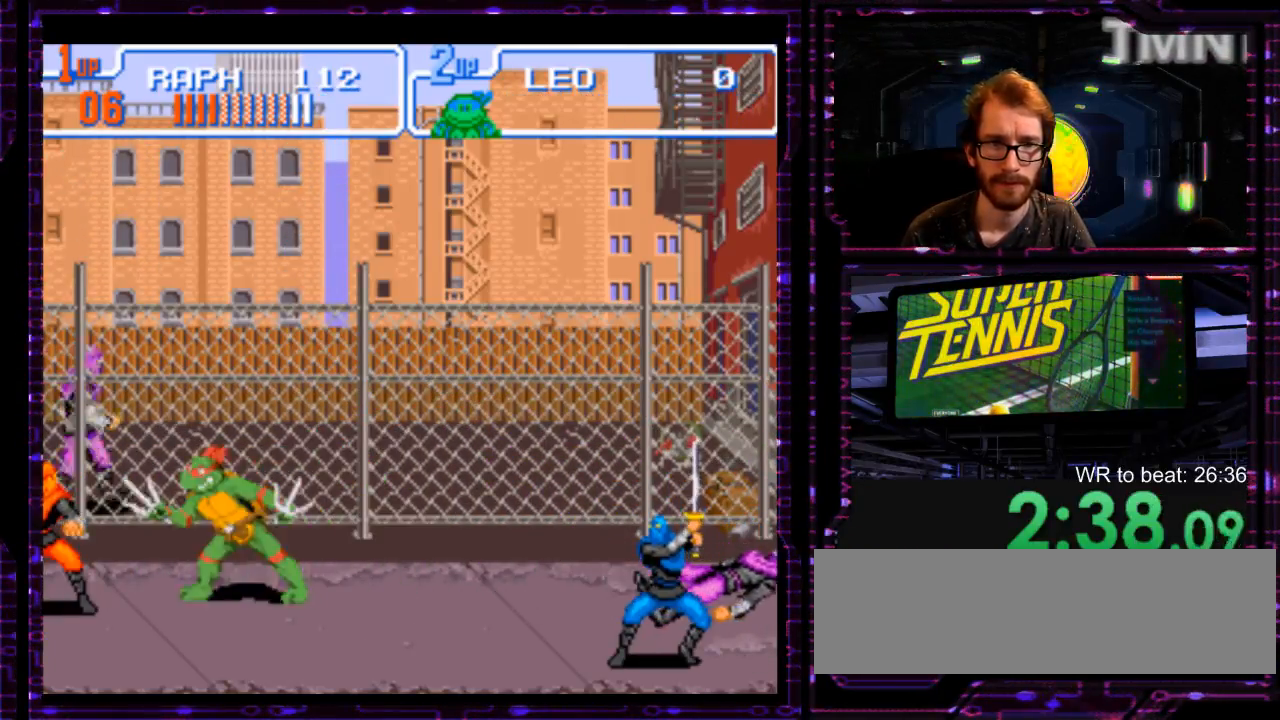
{"dt_ms": 500, "buttons": [], "events": [[217, "Y", "down"], [350, "Y", "up"]]}
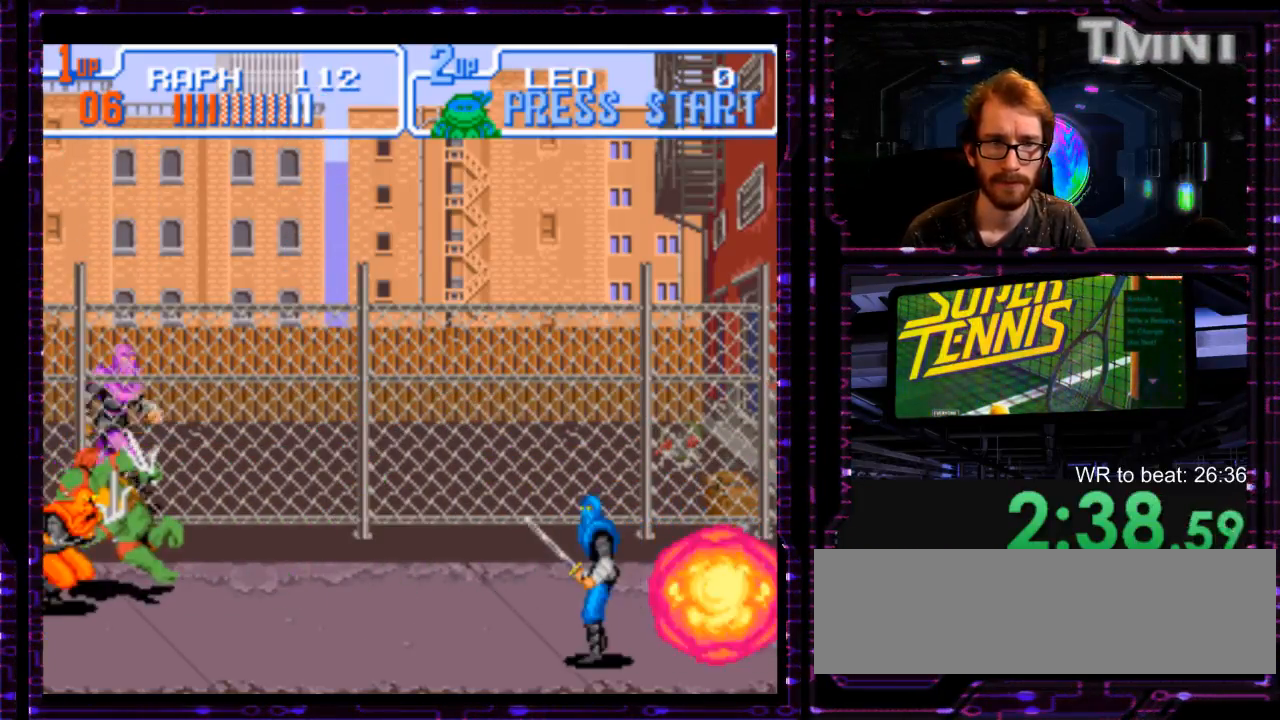
{"dt_ms": 500, "buttons": [], "events": [[167, "Y", "down"], [267, "Y", "up"]]}
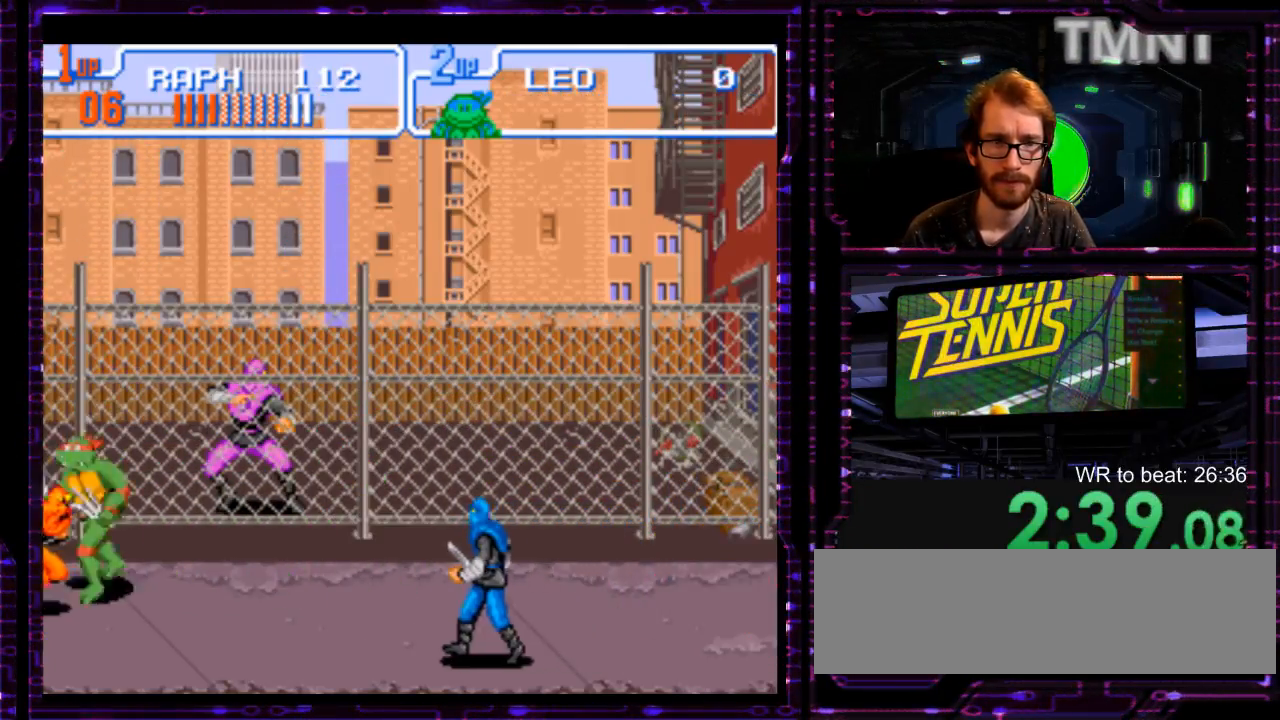
{"dt_ms": 500, "buttons": [], "events": [[50, "Y", "down"], [183, "Y", "up"]]}
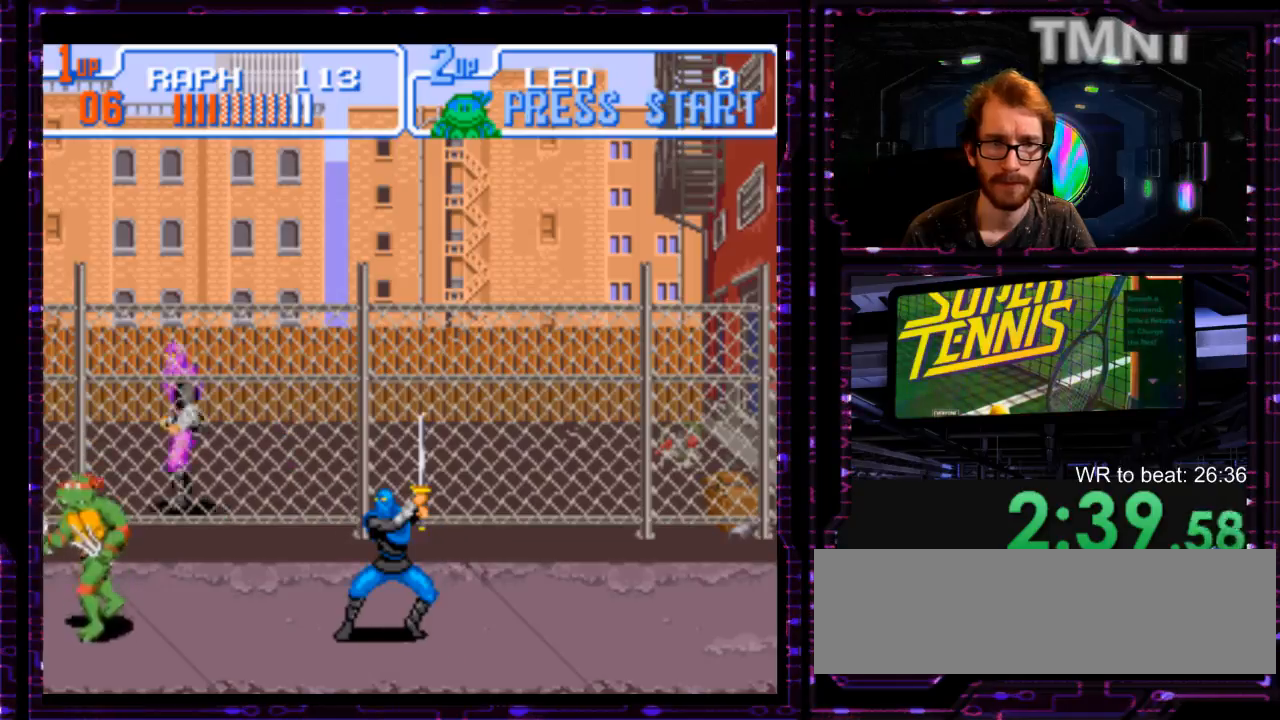
{"dt_ms": 500, "buttons": []}
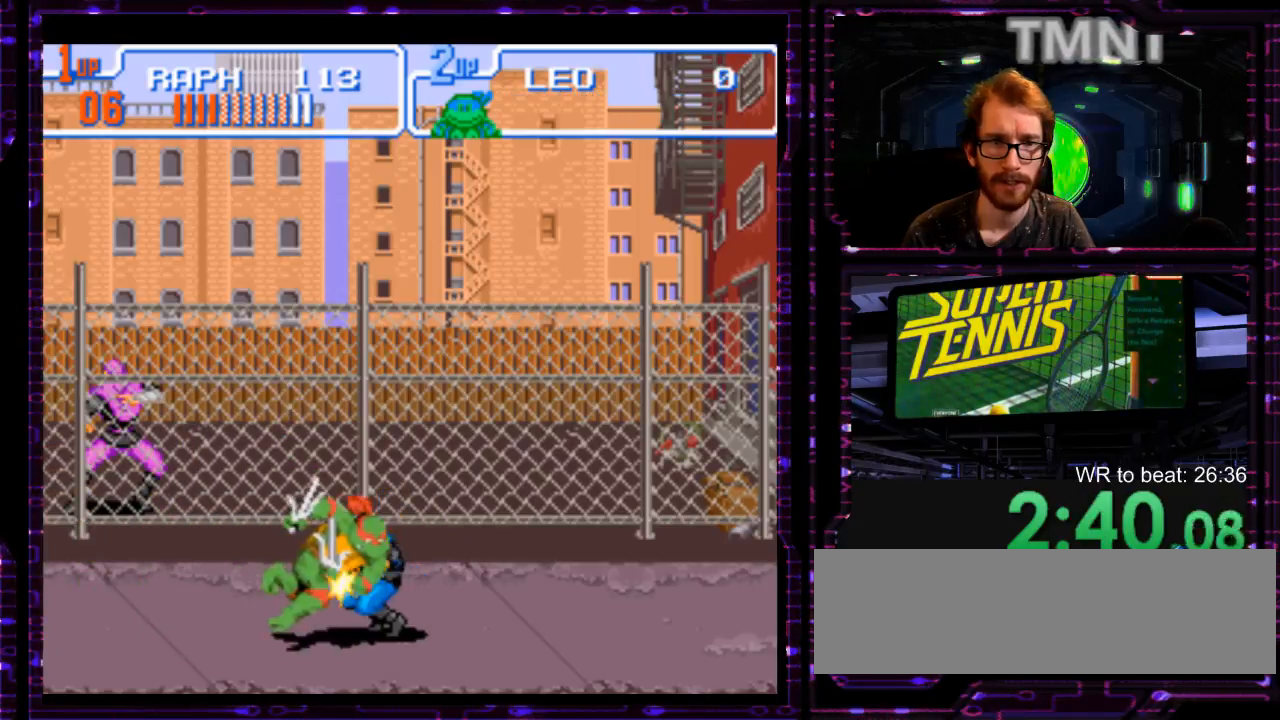
{"dt_ms": 500, "buttons": [], "events": [[250, "Y", "down"], [433, "Y", "up"]]}
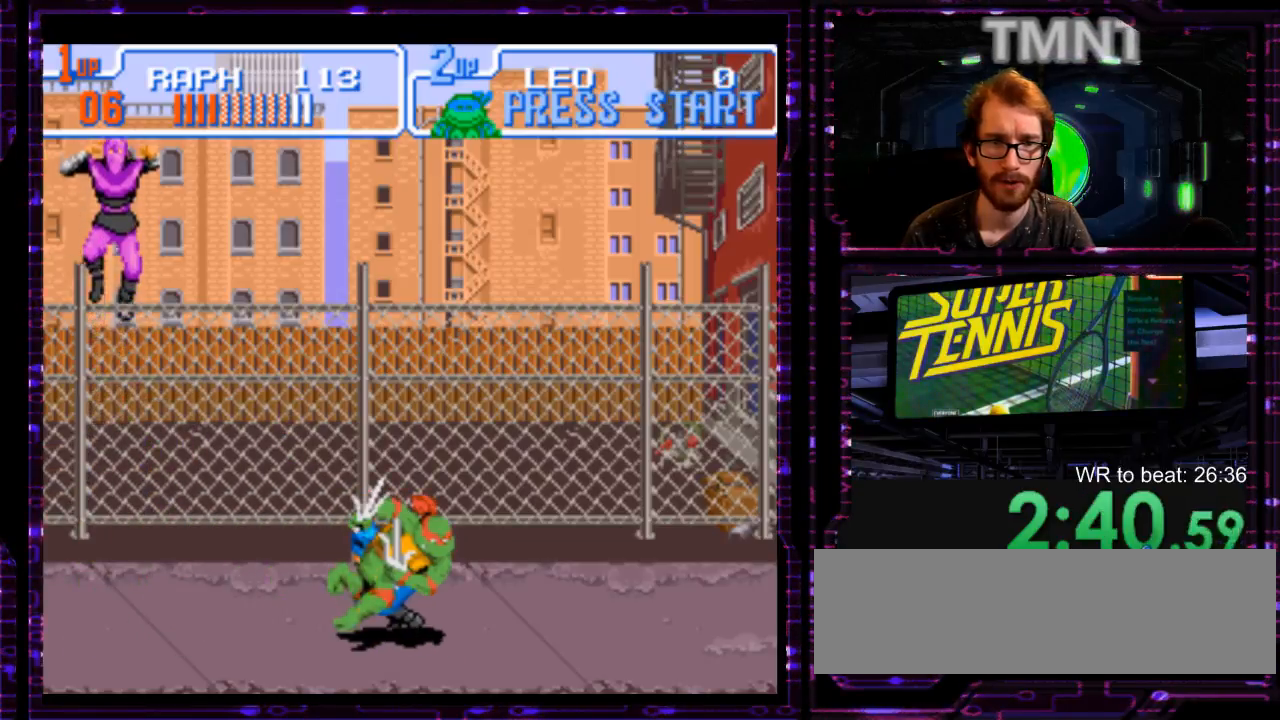
{"dt_ms": 500, "buttons": [], "events": [[183, "Y", "down"], [317, "Y", "up"]]}
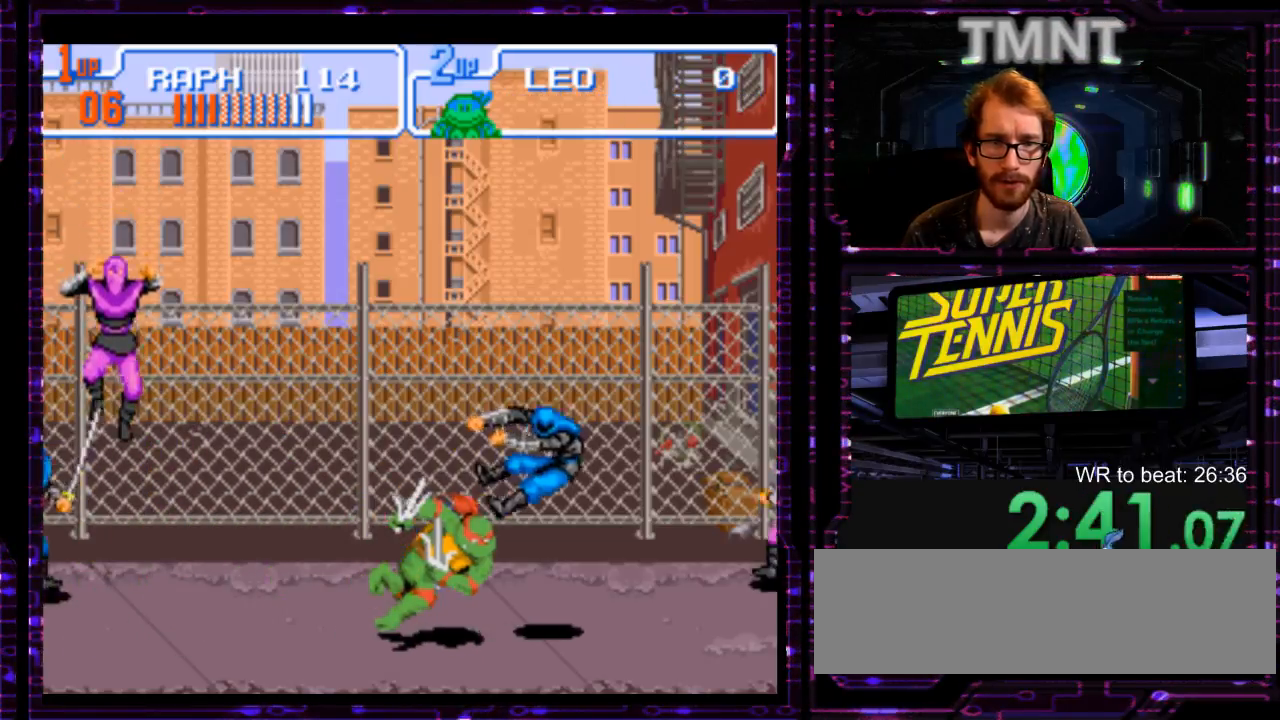
{"dt_ms": 500, "buttons": [], "events": []}
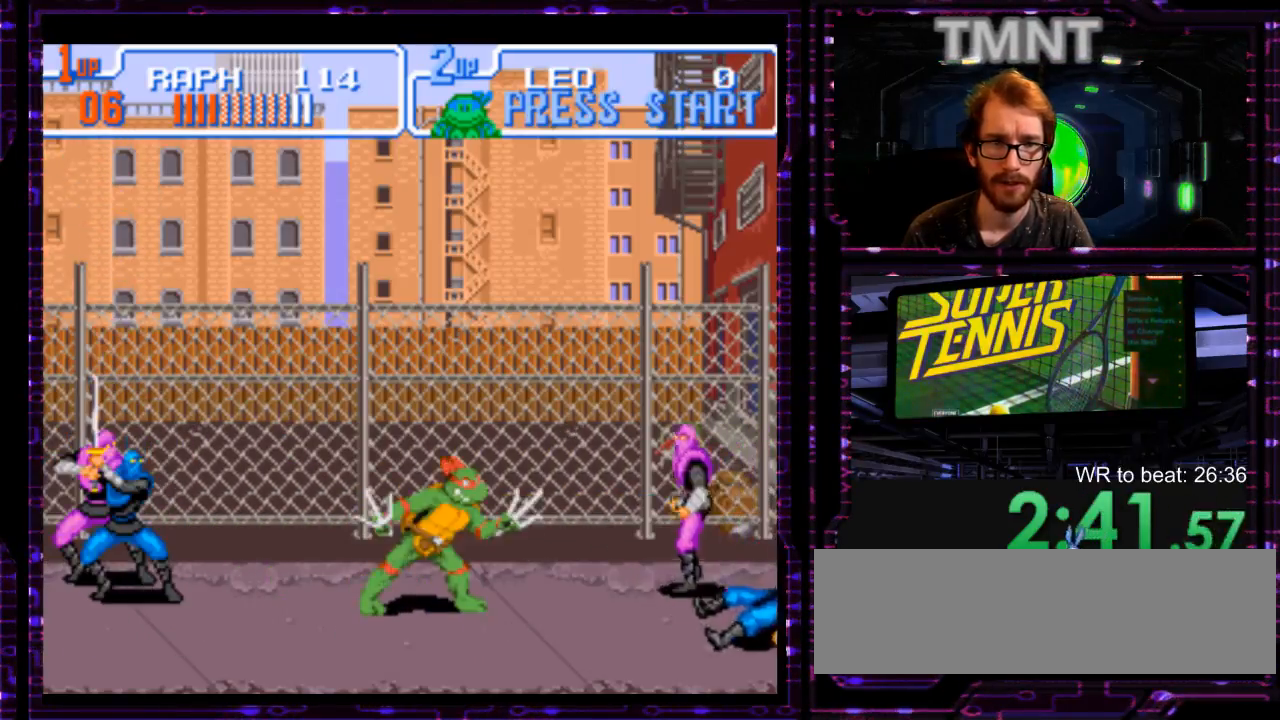
{"dt_ms": 500, "buttons": [], "events": [[267, "Y", "down"], [367, "Y", "up"]]}
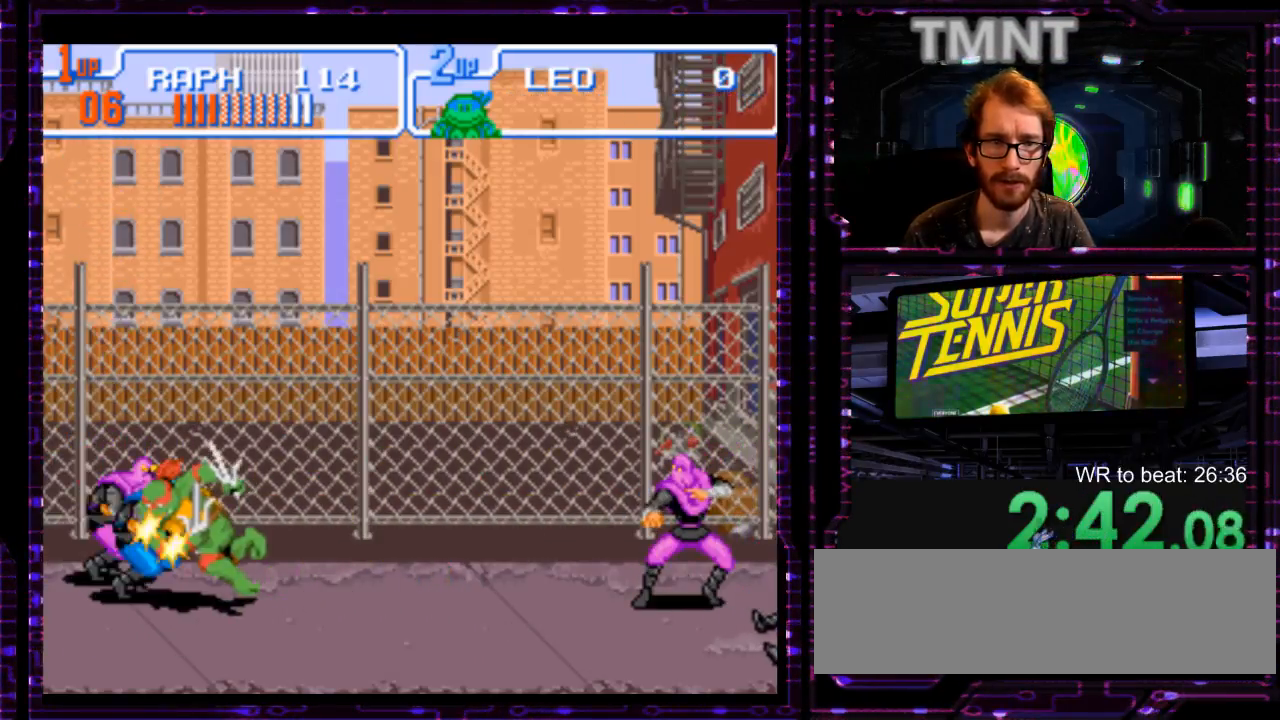
{"dt_ms": 500, "buttons": [], "events": [[217, "Y", "down"], [383, "Y", "up"]]}
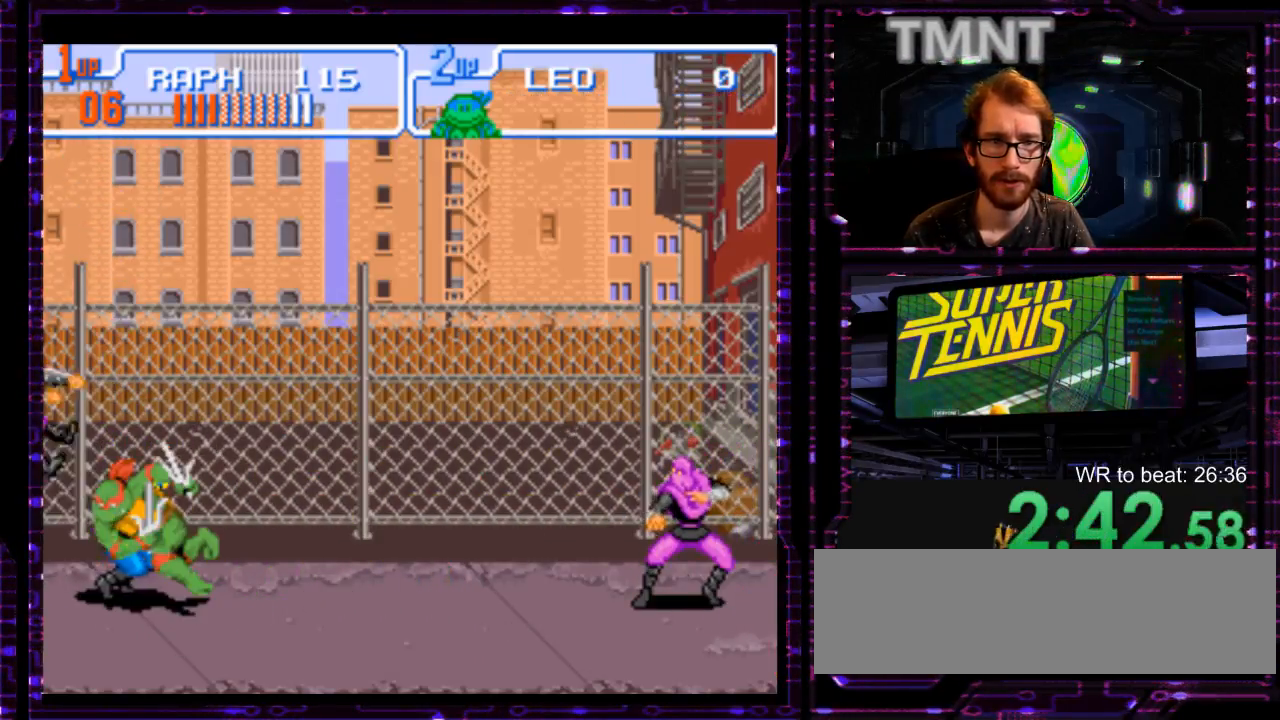
{"dt_ms": 500, "buttons": [], "events": [[167, "Y", "down"], [300, "Y", "up"]]}
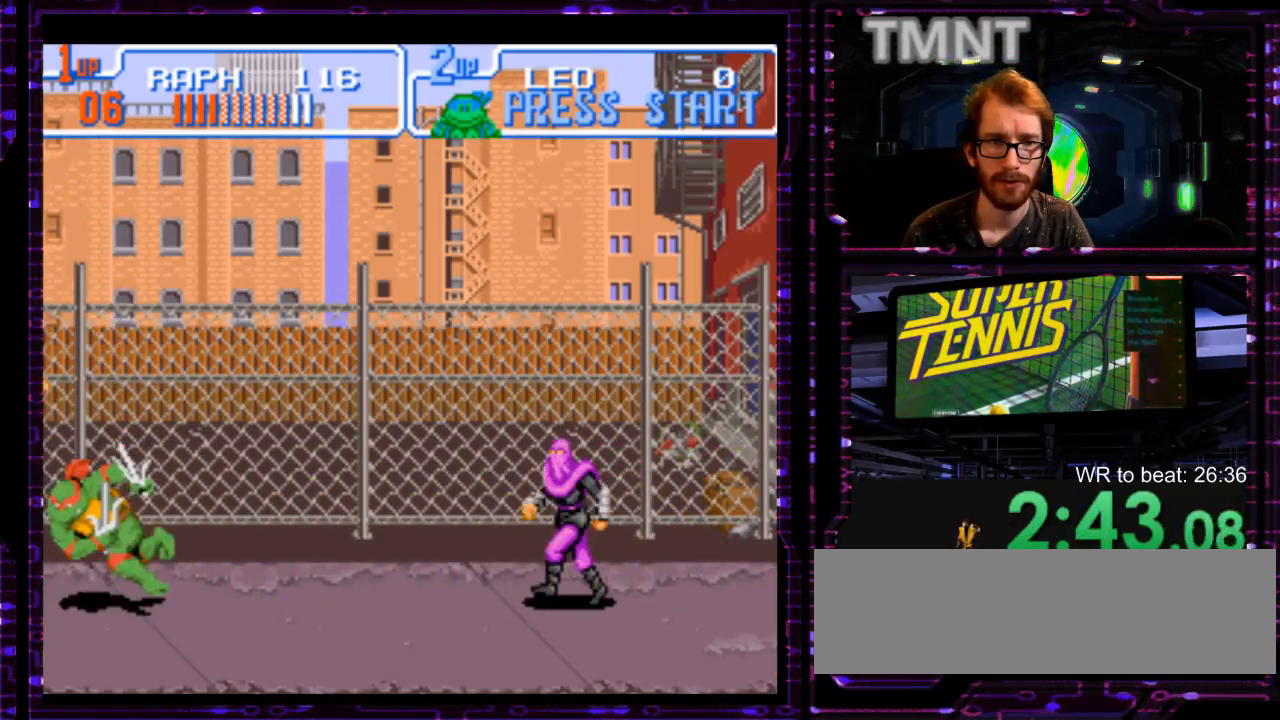
{"dt_ms": 500, "buttons": [], "events": []}